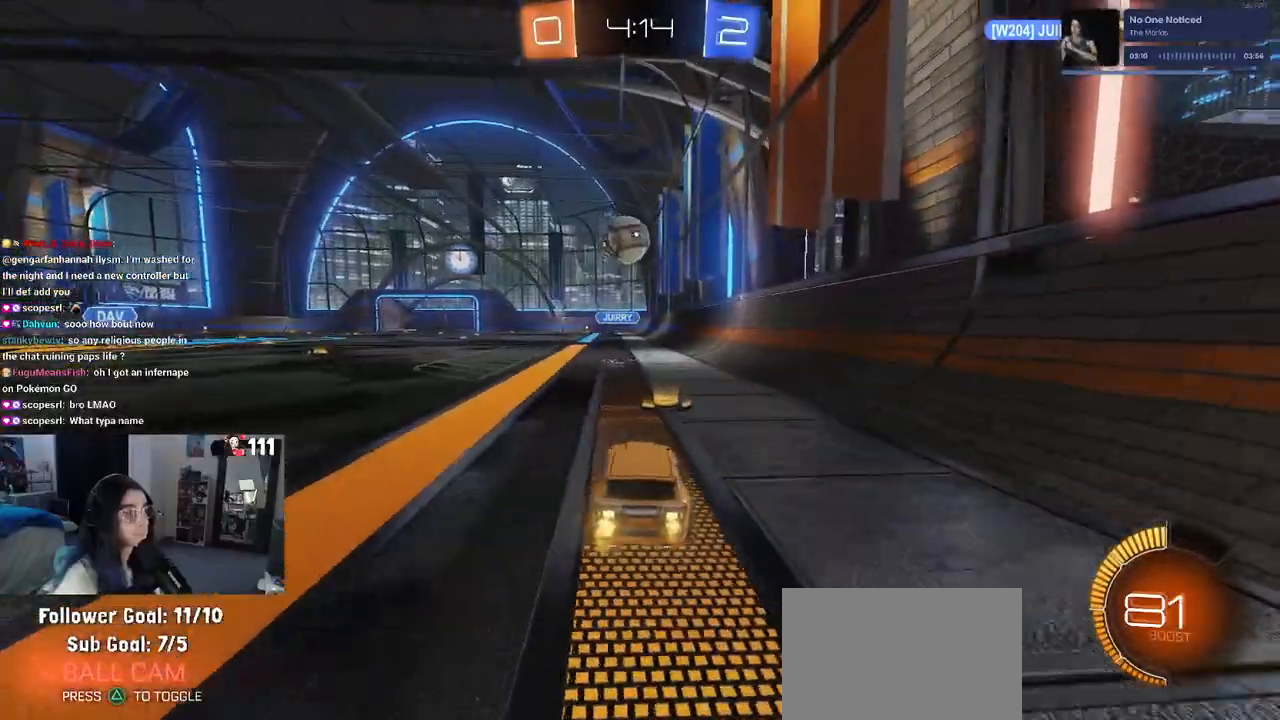
Gameplay with a controller (PlayStation layout); each line is a JSON object with the inputs held at the frame after it (dt_ms = milliseconds from this image to that frame). "events" lists button and stick changes between this image and that frame as [ms after this image, input, new state], when the widget could be followed in between. Not read: other_buttons.
{"dt_ms": 500, "buttons": ["R2"], "left_stick": "center", "right_stick": "center", "events": [[50, "R2", "up"], [83, "left_stick", "left"], [200, "R2", "down"], [217, "left_stick", "center"]]}
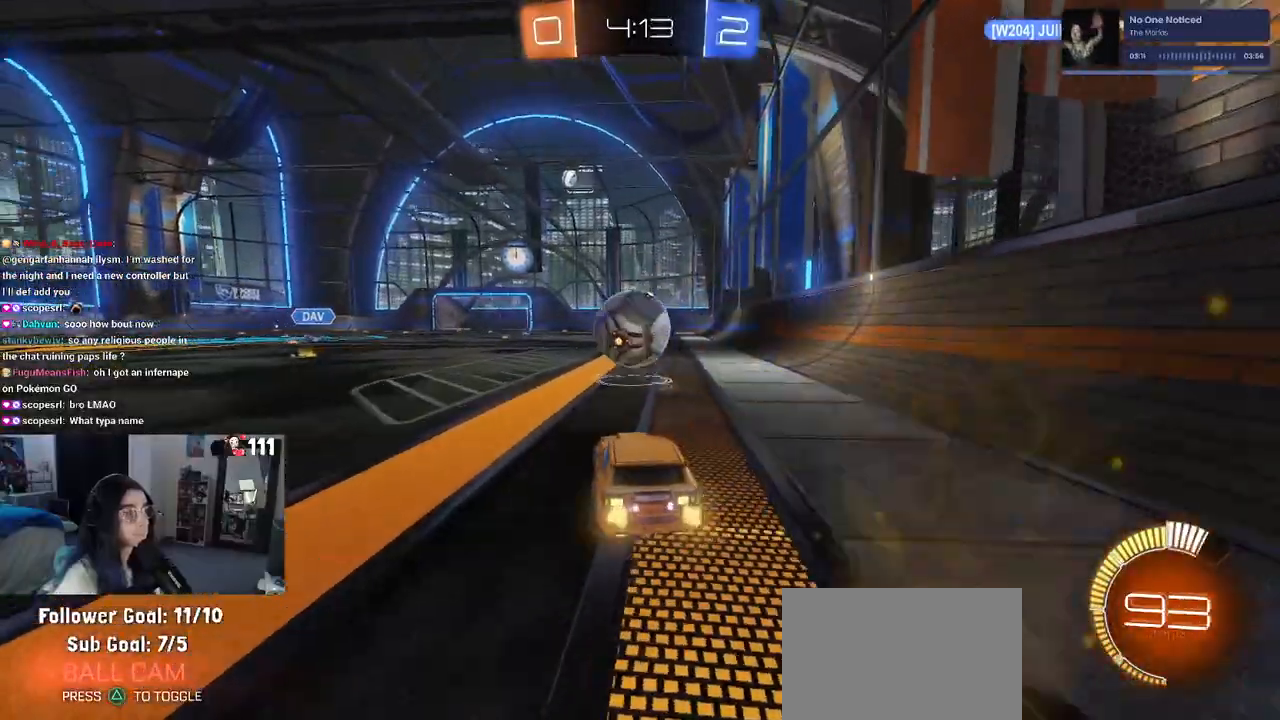
{"dt_ms": 500, "buttons": ["L1", "R1", "R2"], "left_stick": "down", "right_stick": "center", "events": [[50, "CROSS", "down"], [50, "left_stick", "down"], [200, "CROSS", "up"], [217, "left_stick", "center"], [283, "CROSS", "down"], [300, "R1", "down"], [300, "left_stick", "down-left"], [367, "L1", "down"], [417, "left_stick", "down"], [433, "CROSS", "up"]]}
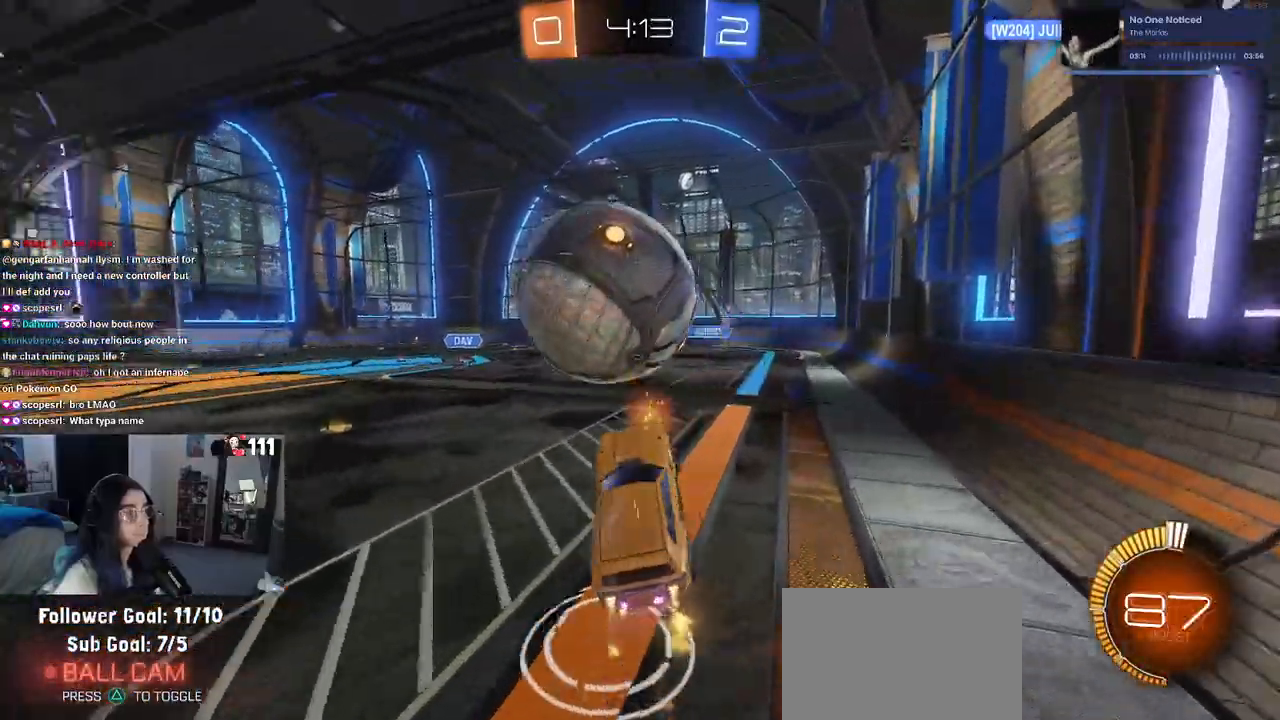
{"dt_ms": 500, "buttons": ["L1", "R1", "R2"], "left_stick": "left", "right_stick": "center", "events": [[67, "left_stick", "down-right"], [233, "left_stick", "up-right"], [350, "left_stick", "up-left"], [433, "left_stick", "left"]]}
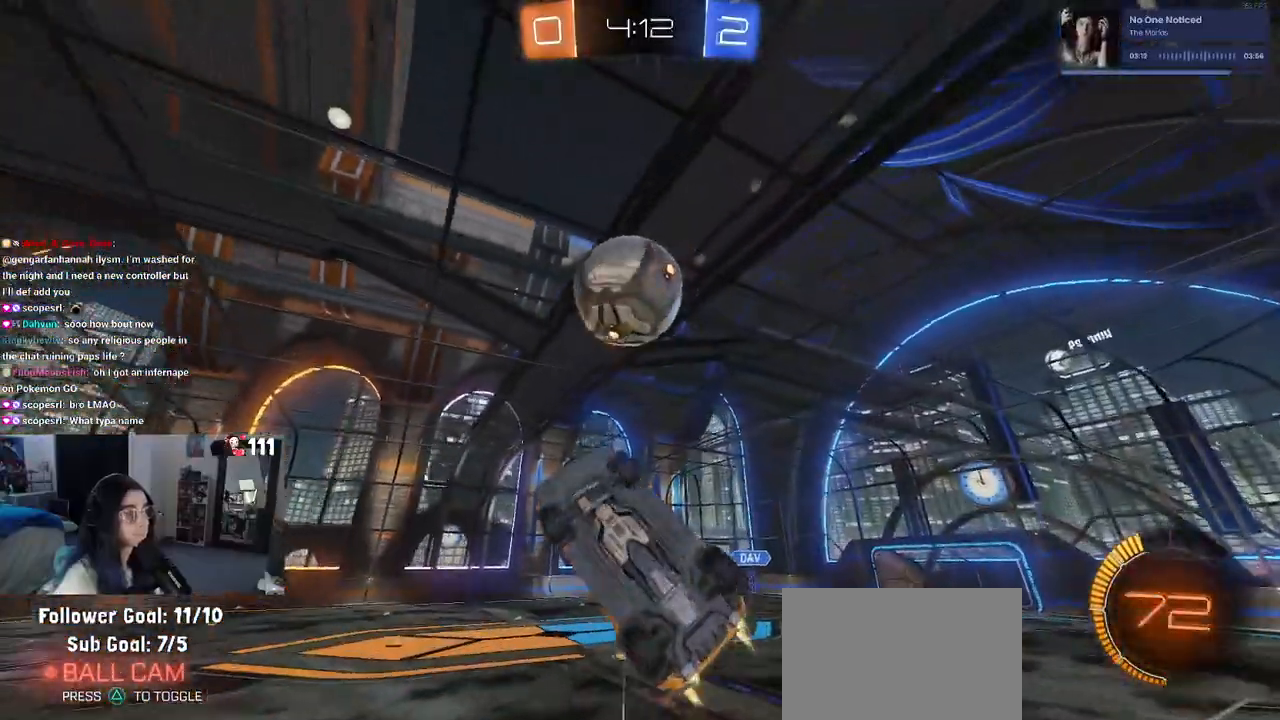
{"dt_ms": 500, "buttons": ["L1", "R1", "R2"], "left_stick": "up-right", "right_stick": "center", "events": [[17, "left_stick", "down-left"], [100, "left_stick", "down-right"], [217, "left_stick", "center"], [350, "left_stick", "right"], [417, "left_stick", "up-right"]]}
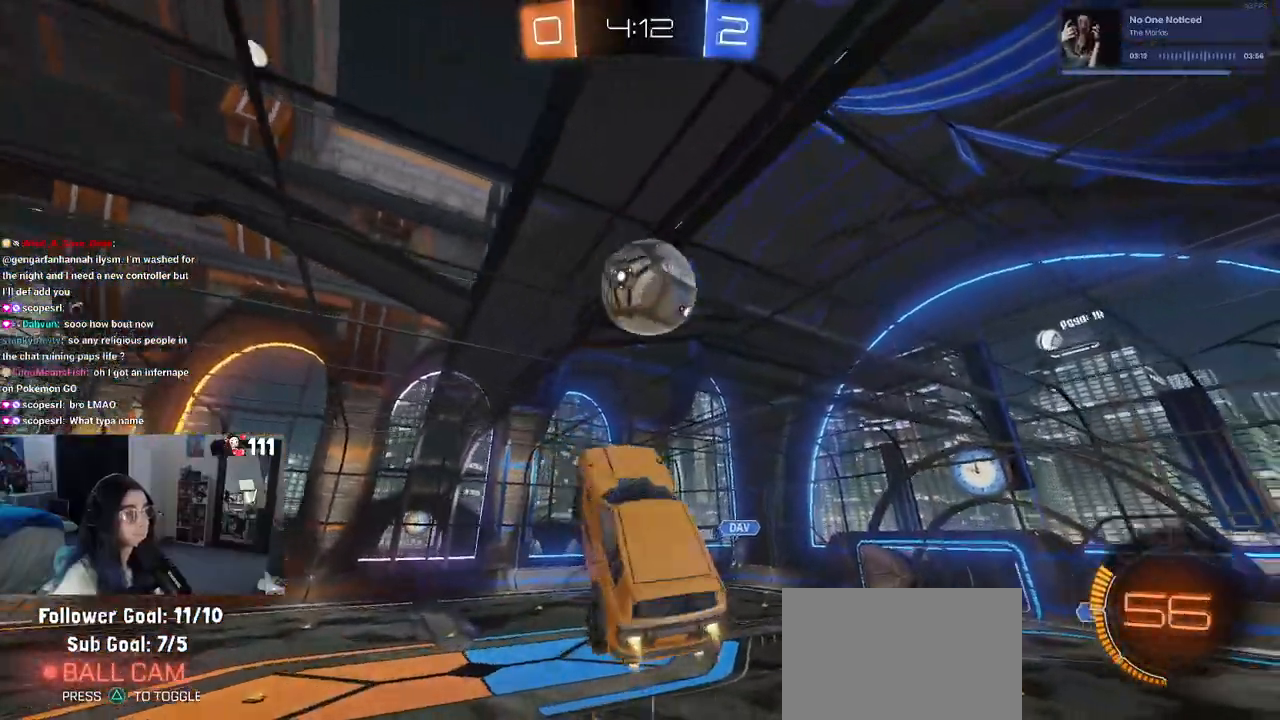
{"dt_ms": 500, "buttons": ["L1"], "left_stick": "left", "right_stick": "center", "events": [[183, "left_stick", "center"], [233, "left_stick", "left"], [283, "R1", "up"], [467, "R2", "up"]]}
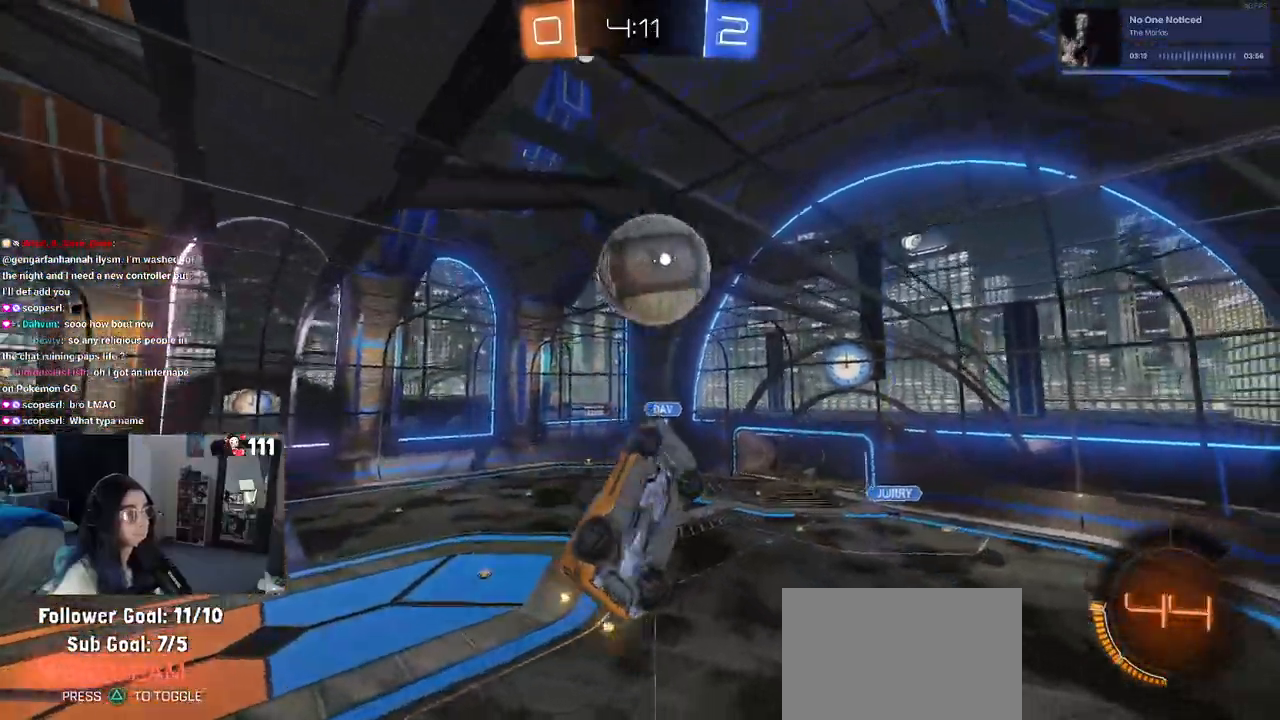
{"dt_ms": 500, "buttons": ["L1", "R1"], "left_stick": "down-right", "right_stick": "center", "events": [[33, "left_stick", "down-left"], [67, "L1", "up"], [150, "R1", "down"], [217, "left_stick", "right"], [350, "left_stick", "down-right"], [417, "L1", "down"]]}
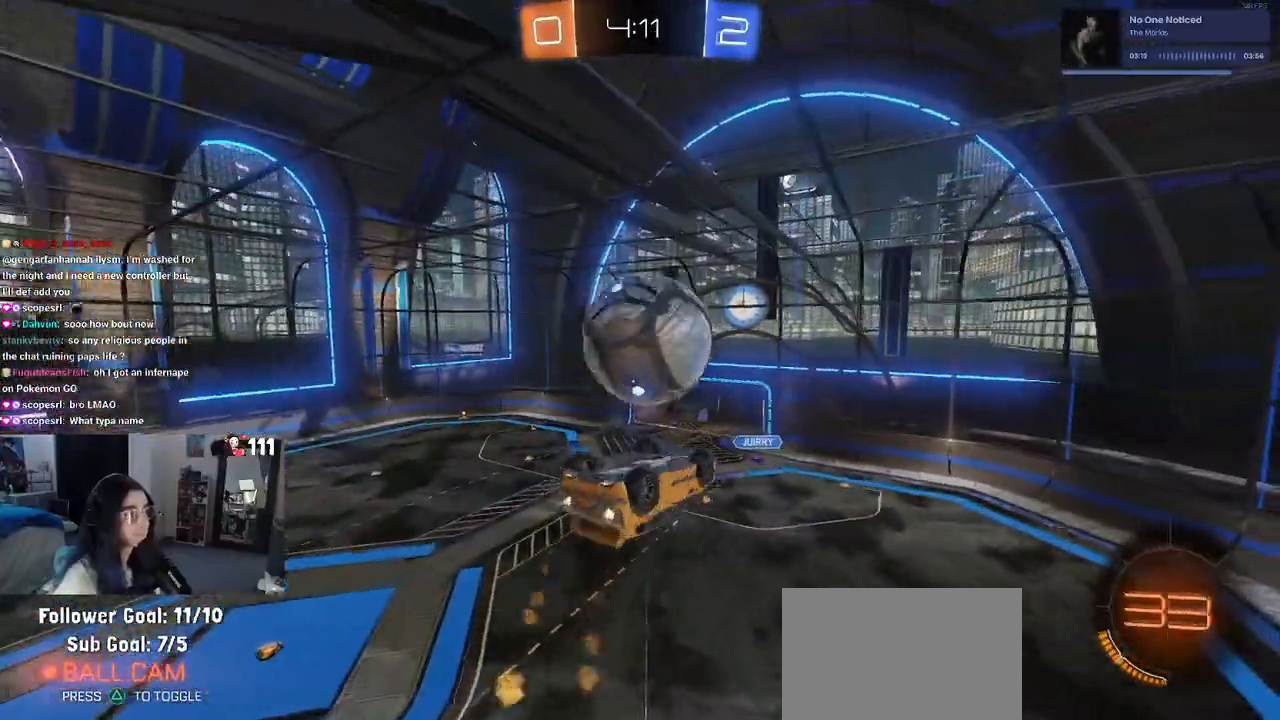
{"dt_ms": 500, "buttons": ["L1"], "left_stick": "up-left", "right_stick": "center", "events": [[50, "left_stick", "center"], [117, "left_stick", "right"], [250, "left_stick", "up"], [300, "left_stick", "up-left"], [333, "R1", "up"]]}
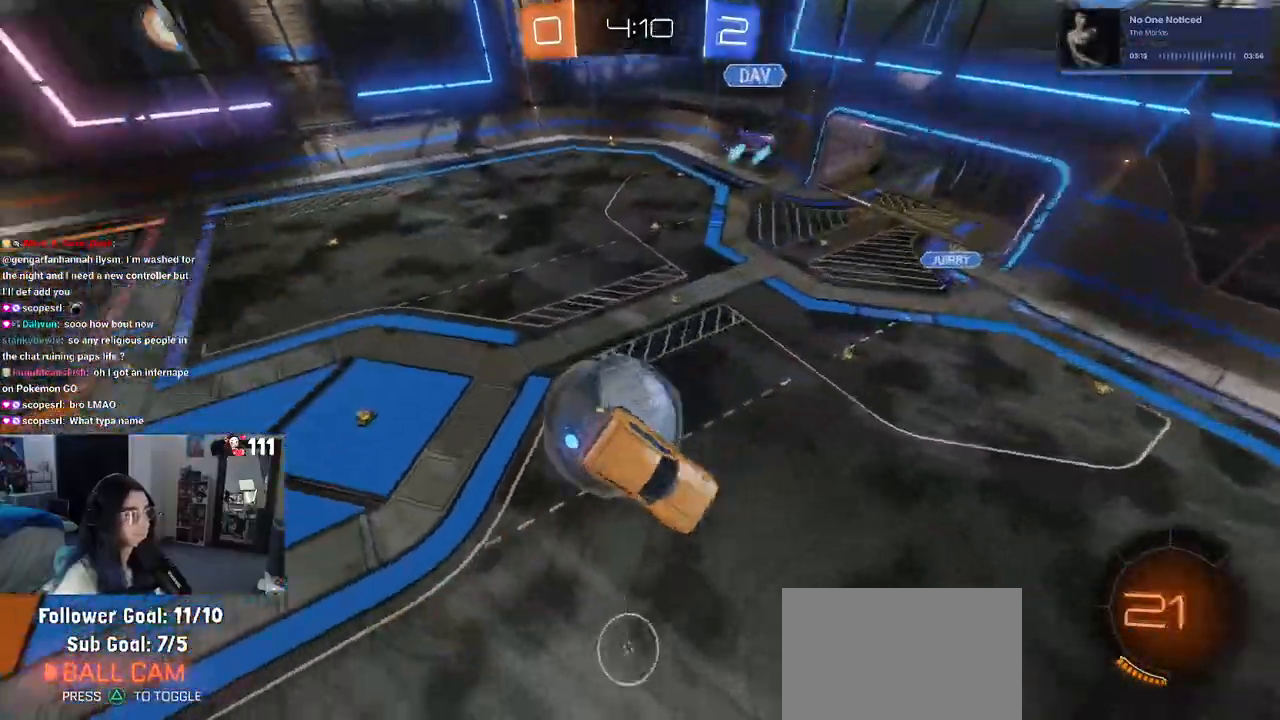
{"dt_ms": 500, "buttons": ["TRIANGLE", "R1", "R2"], "left_stick": "down-right", "right_stick": "center", "events": [[217, "left_stick", "left"], [333, "R1", "down"], [367, "L1", "up"], [433, "R2", "down"], [433, "left_stick", "down-right"], [467, "TRIANGLE", "down"]]}
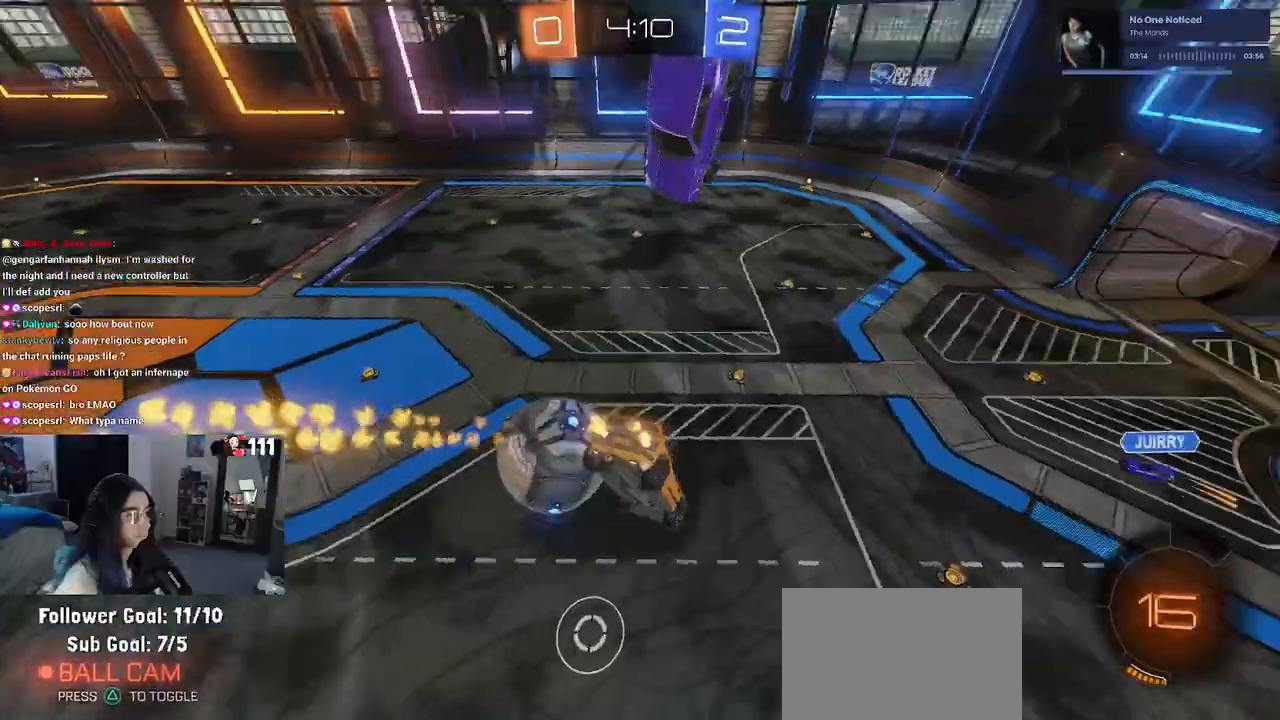
{"dt_ms": 500, "buttons": ["TRIANGLE", "R1", "R2"], "left_stick": "up-left", "right_stick": "center", "events": [[67, "left_stick", "right"], [300, "SQUARE", "down"], [400, "SQUARE", "up"], [417, "left_stick", "up"], [467, "left_stick", "up-left"]]}
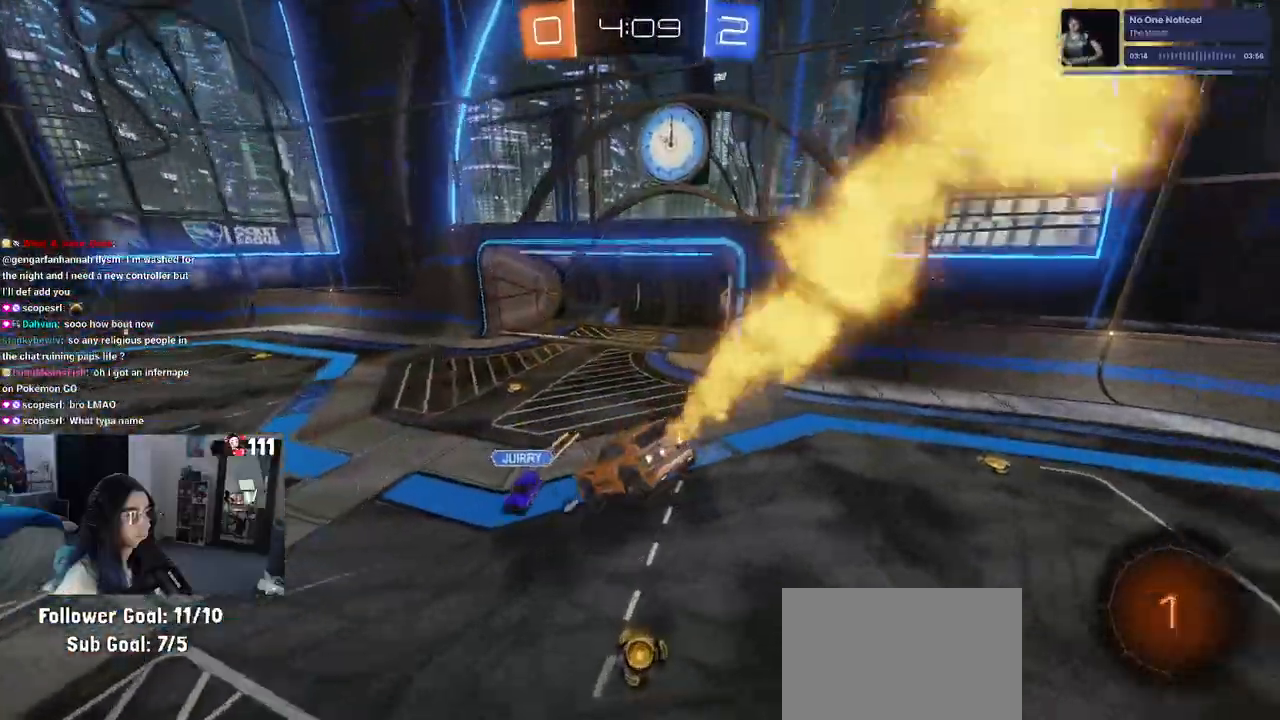
{"dt_ms": 500, "buttons": ["TRIANGLE", "R1", "R2"], "left_stick": "right", "right_stick": "center", "events": [[17, "CROSS", "down"], [133, "CROSS", "up"], [133, "left_stick", "down-left"], [317, "left_stick", "center"], [433, "left_stick", "right"]]}
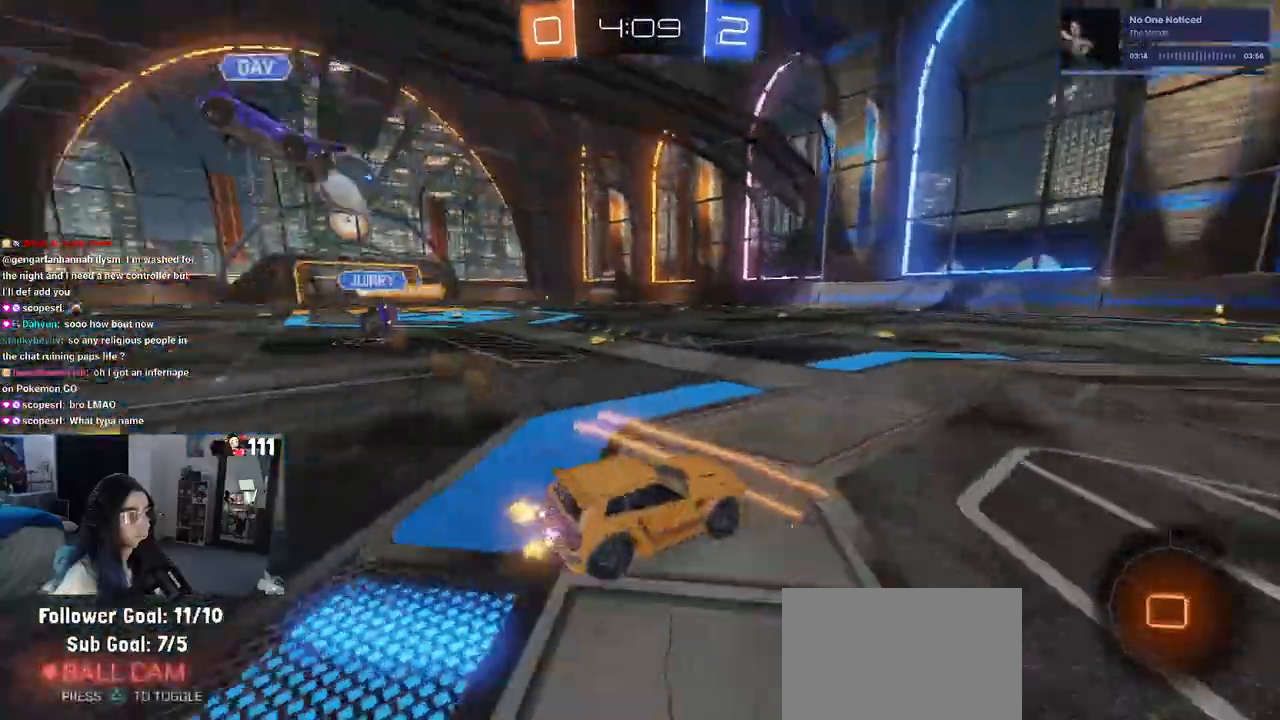
{"dt_ms": 1000, "buttons": ["R2"], "left_stick": "left", "right_stick": "center"}
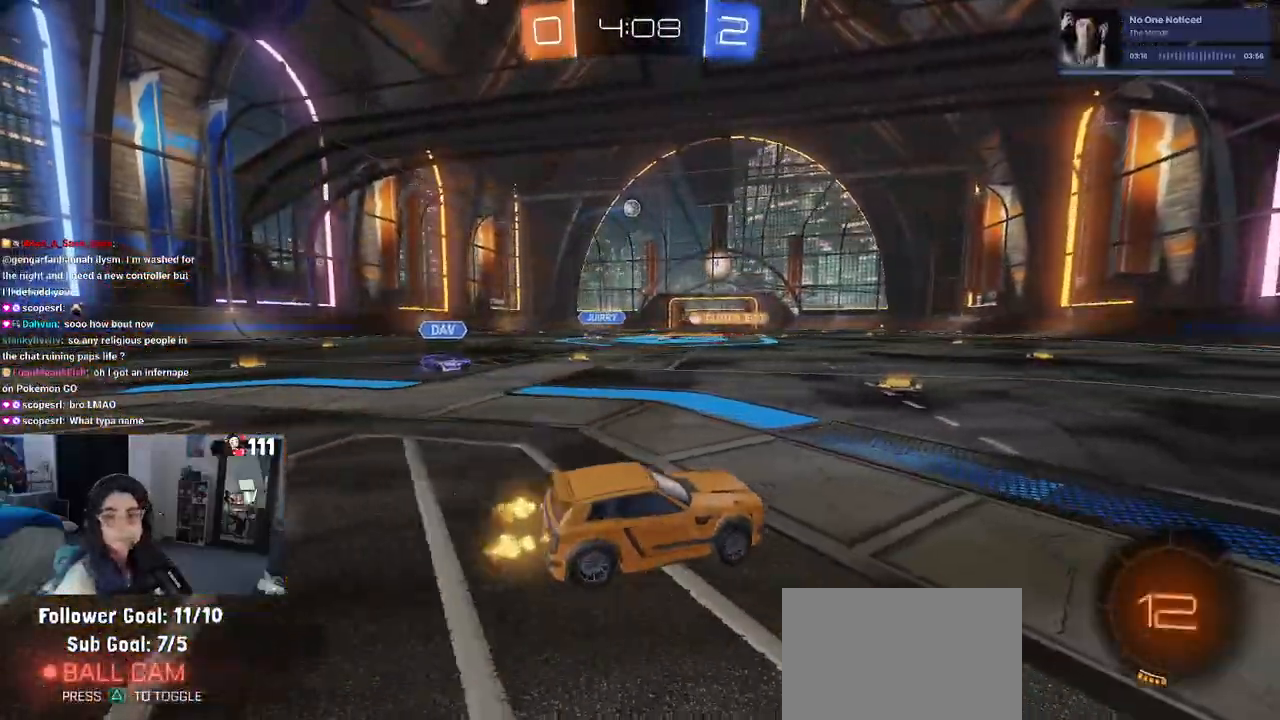
{"dt_ms": 500, "buttons": ["TRIANGLE", "R1", "R2"], "left_stick": "down", "right_stick": "center"}
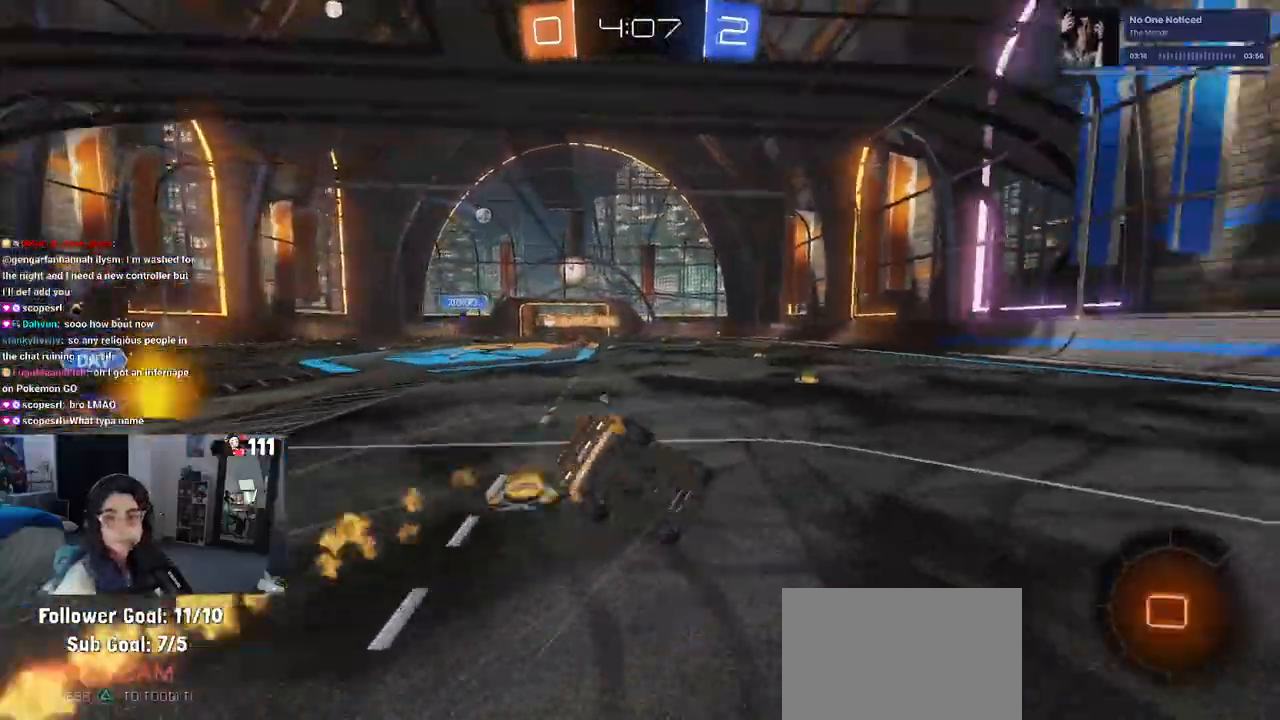
{"dt_ms": 500, "buttons": ["SQUARE", "R1", "R2"], "left_stick": "down-left", "right_stick": "center", "events": [[50, "TRIANGLE", "up"], [283, "SQUARE", "down"], [283, "left_stick", "down-left"]]}
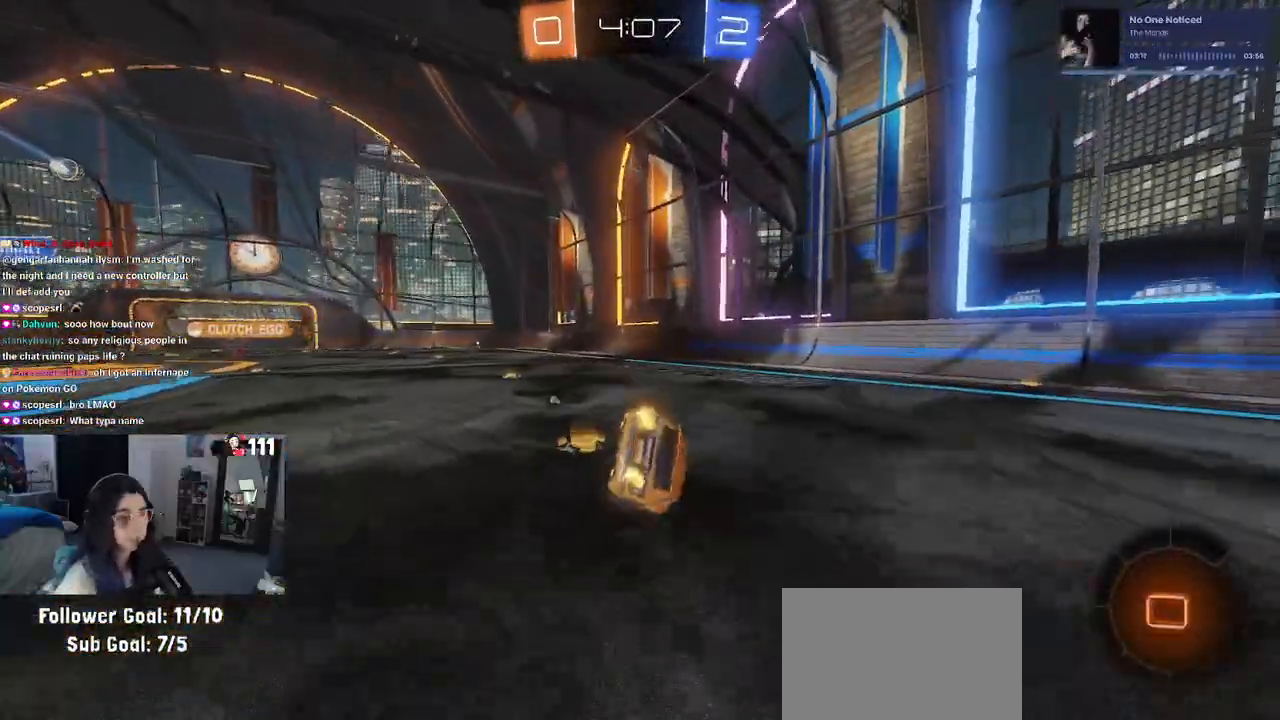
{"dt_ms": 500, "buttons": ["R2"], "left_stick": "down", "right_stick": "center", "events": [[117, "SQUARE", "up"], [167, "R1", "up"], [317, "left_stick", "down"], [400, "CROSS", "down"], [467, "CROSS", "up"]]}
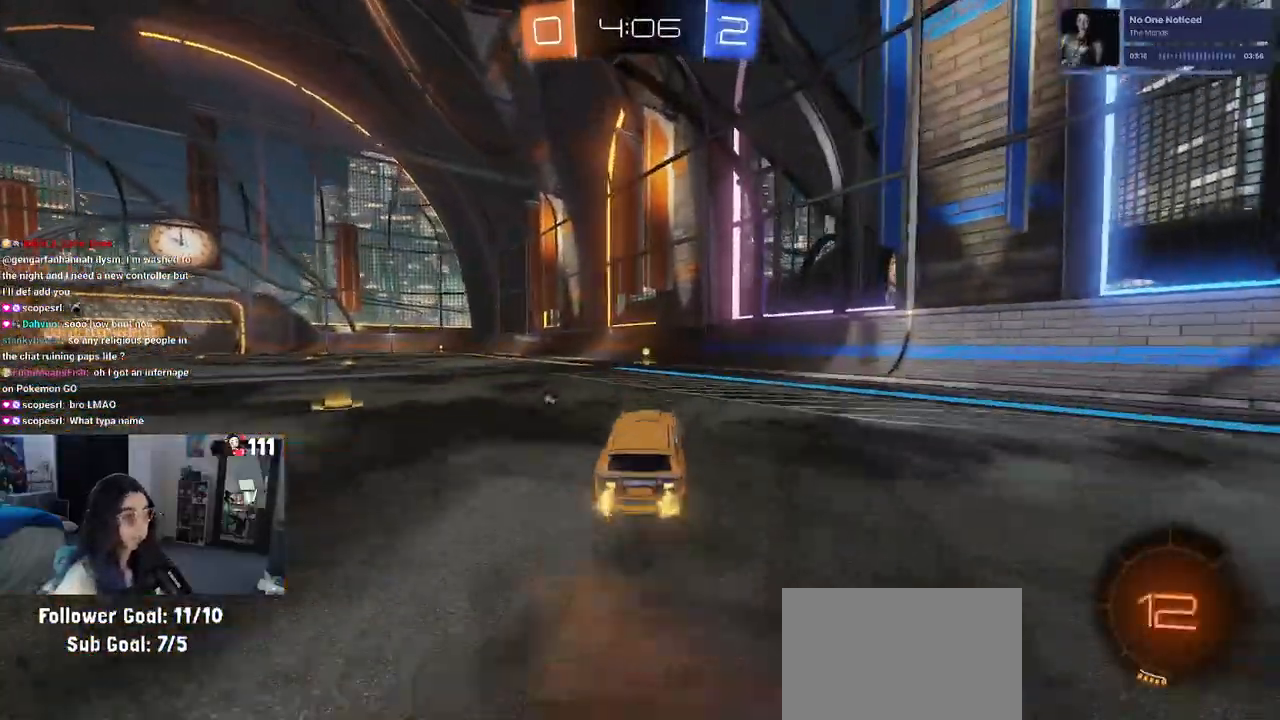
{"dt_ms": 500, "buttons": ["R2"], "left_stick": "up", "right_stick": "center", "events": [[83, "left_stick", "center"], [383, "left_stick", "up"]]}
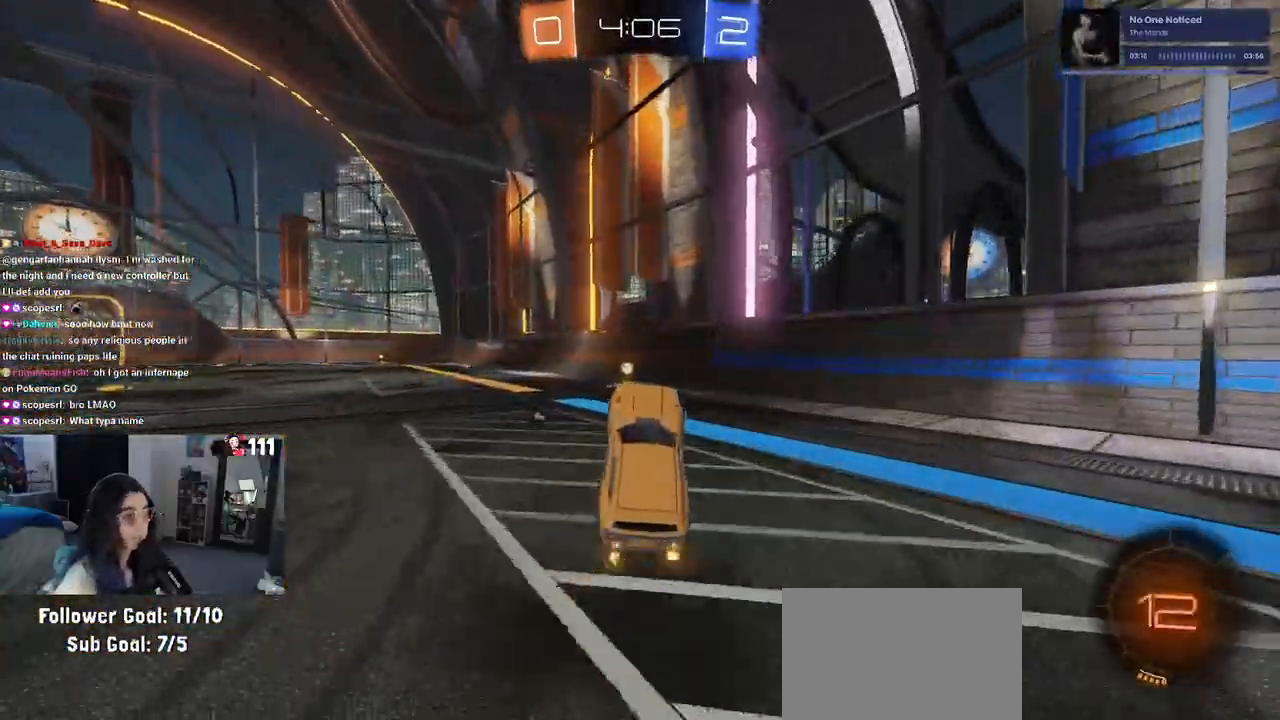
{"dt_ms": 500, "buttons": ["R2"], "left_stick": "left", "right_stick": "center", "events": [[33, "CROSS", "down"], [33, "R1", "down"], [150, "CROSS", "up"], [167, "left_stick", "center"], [283, "TRIANGLE", "down"], [283, "left_stick", "left"], [383, "TRIANGLE", "up"], [450, "R1", "up"]]}
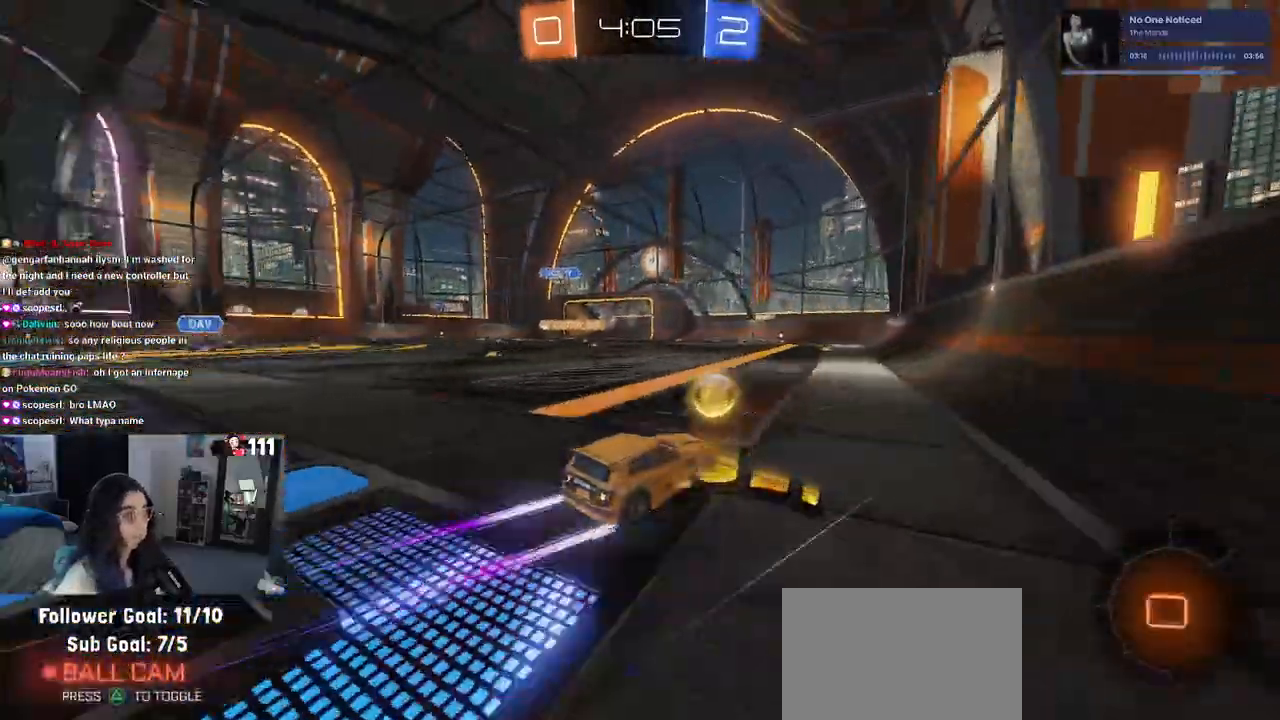
{"dt_ms": 500, "buttons": ["R2"], "left_stick": "center", "right_stick": "center", "events": [[250, "left_stick", "center"]]}
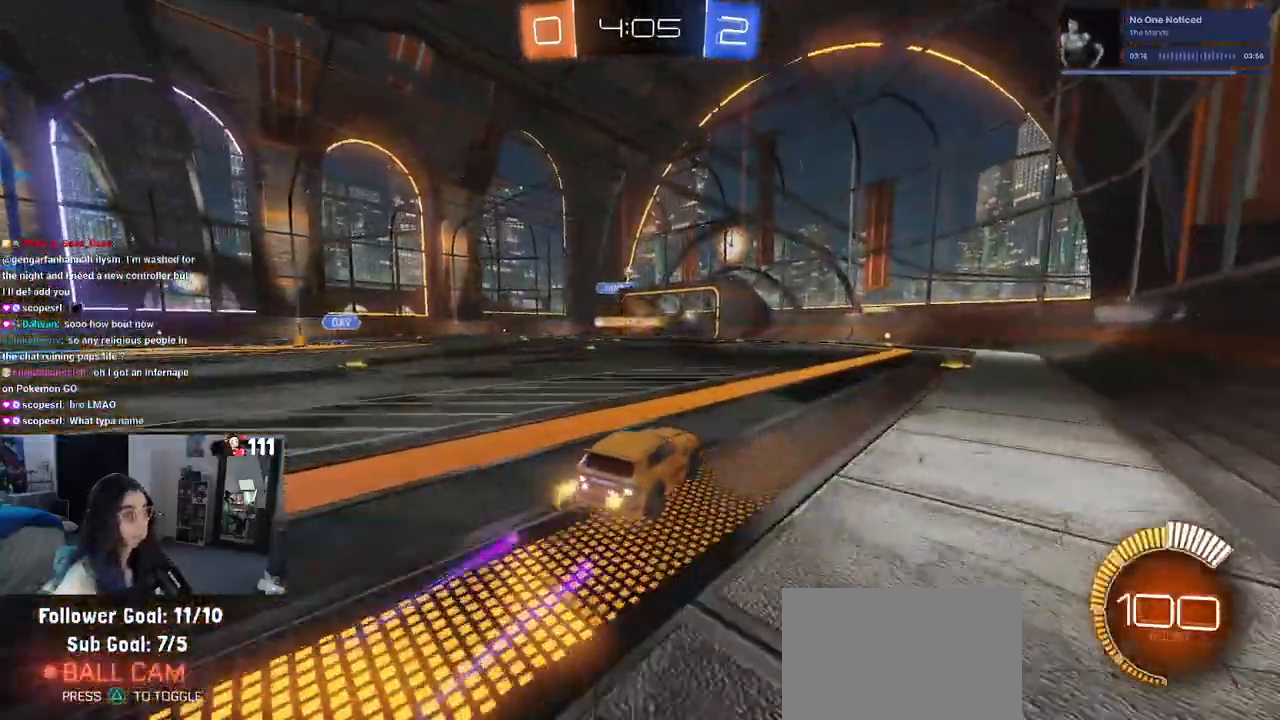
{"dt_ms": 500, "buttons": ["R2"], "left_stick": "left", "right_stick": "center", "events": [[333, "left_stick", "left"]]}
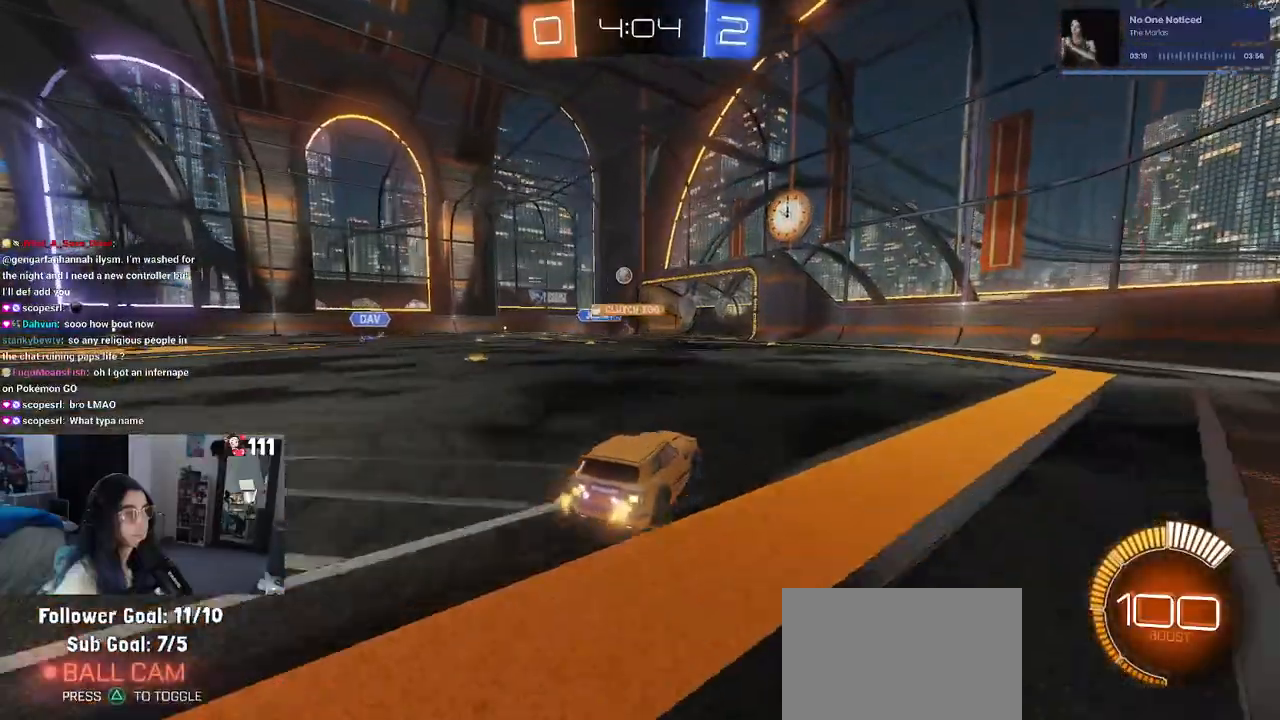
{"dt_ms": 500, "buttons": ["R1", "R2"], "left_stick": "center", "right_stick": "center", "events": [[283, "R1", "down"], [317, "left_stick", "center"]]}
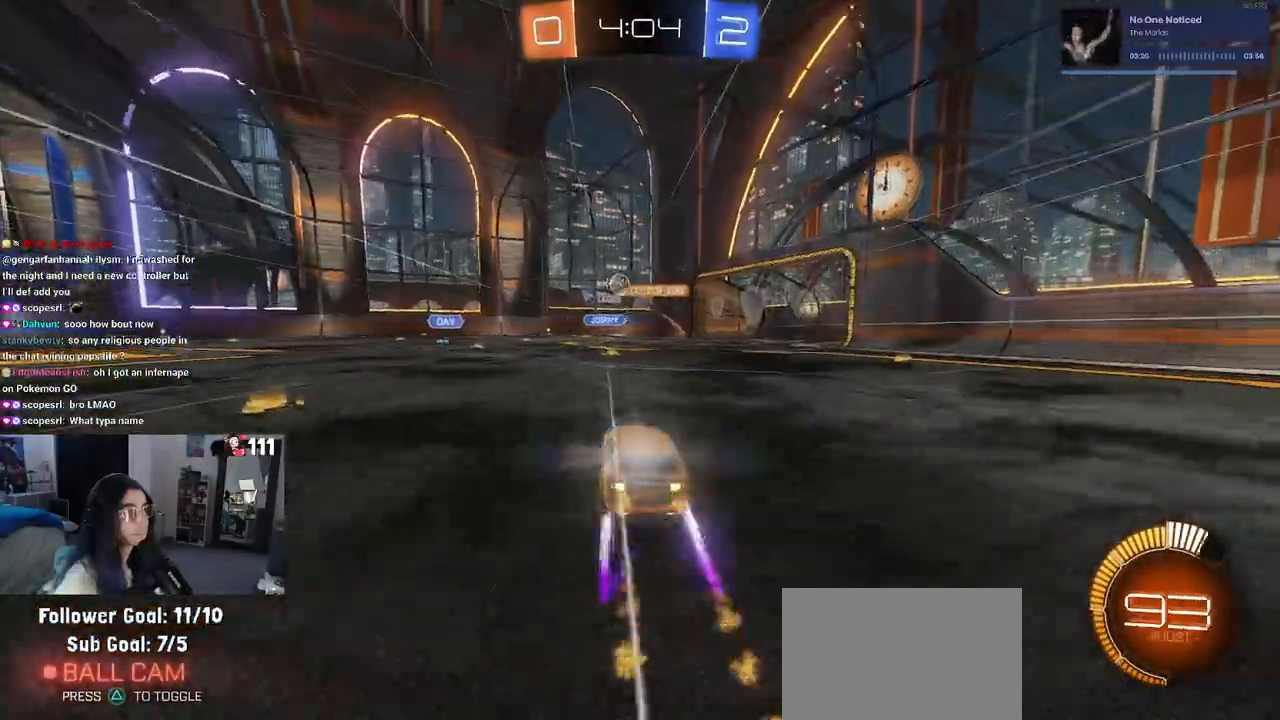
{"dt_ms": 500, "buttons": ["R2"], "left_stick": "left", "right_stick": "center", "events": [[117, "left_stick", "left"], [383, "R1", "up"]]}
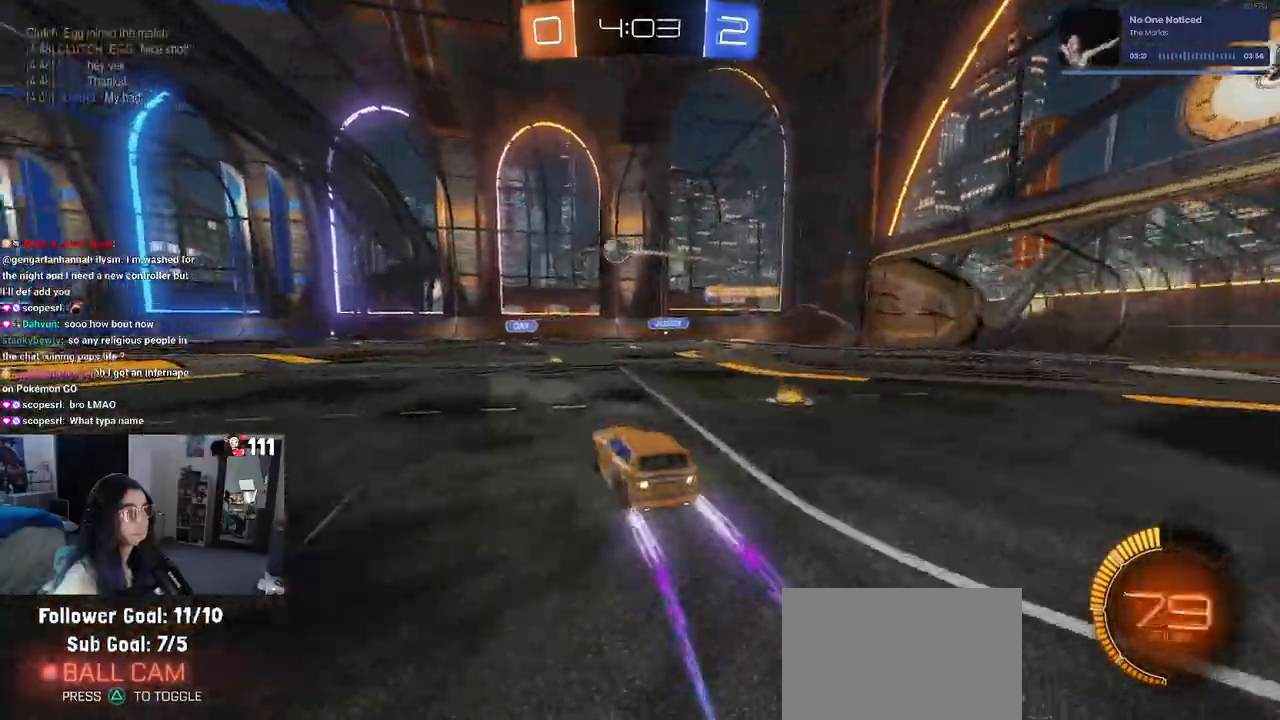
{"dt_ms": 500, "buttons": ["R2"], "left_stick": "center", "right_stick": "center", "events": [[333, "left_stick", "center"]]}
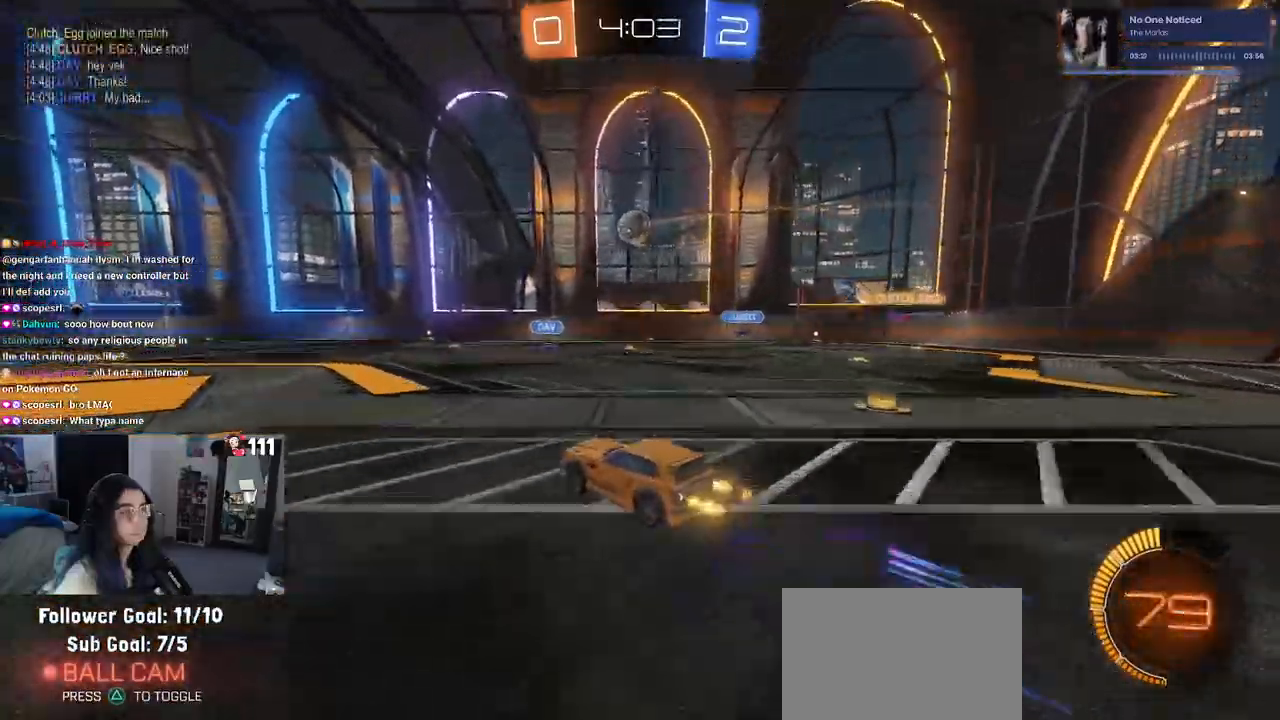
{"dt_ms": 500, "buttons": ["R2"], "left_stick": "right", "right_stick": "center", "events": [[350, "left_stick", "right"], [383, "TRIANGLE", "down"], [467, "TRIANGLE", "up"]]}